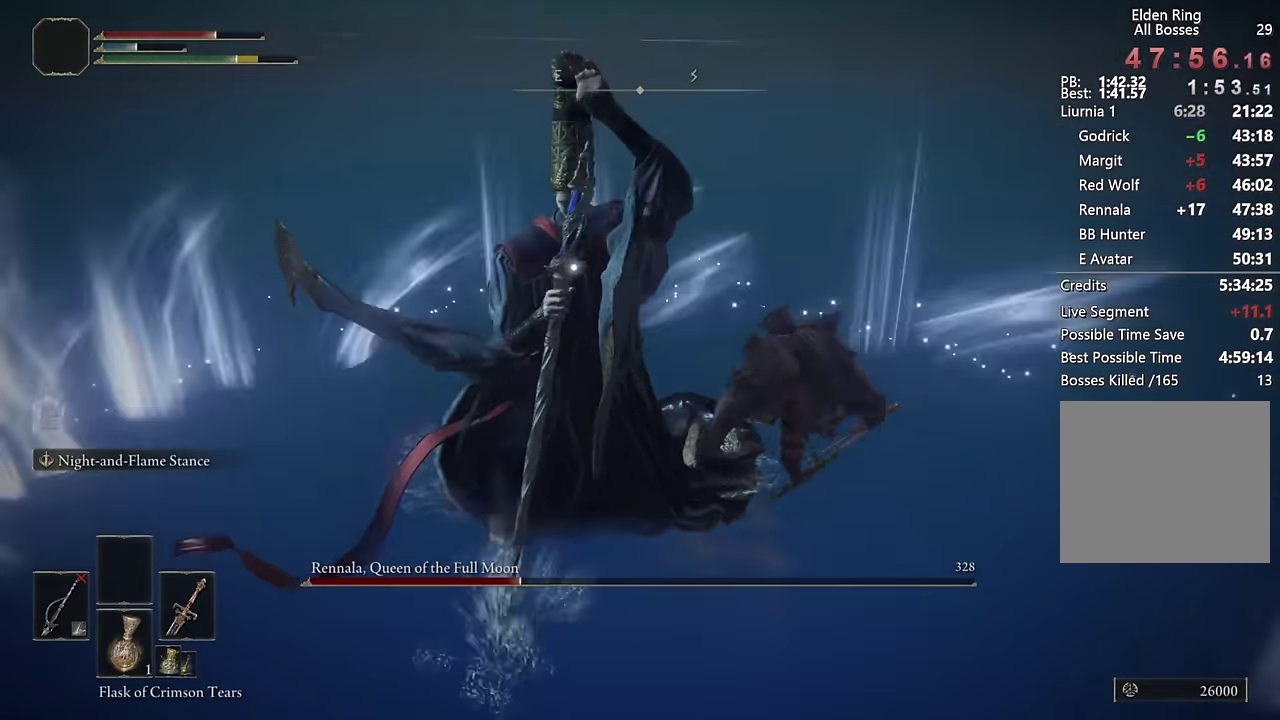
Gameplay with a controller (PlayStation layout); each line is a JSON object with the inputs held at the frame after it. "events" lists button and stick changes between this image and that frame as [ms after this image, input, new state], when the widget could be followed in between. Not read: L1.
{"buttons": [], "left_stick": "up-left", "right_stick": "center"}
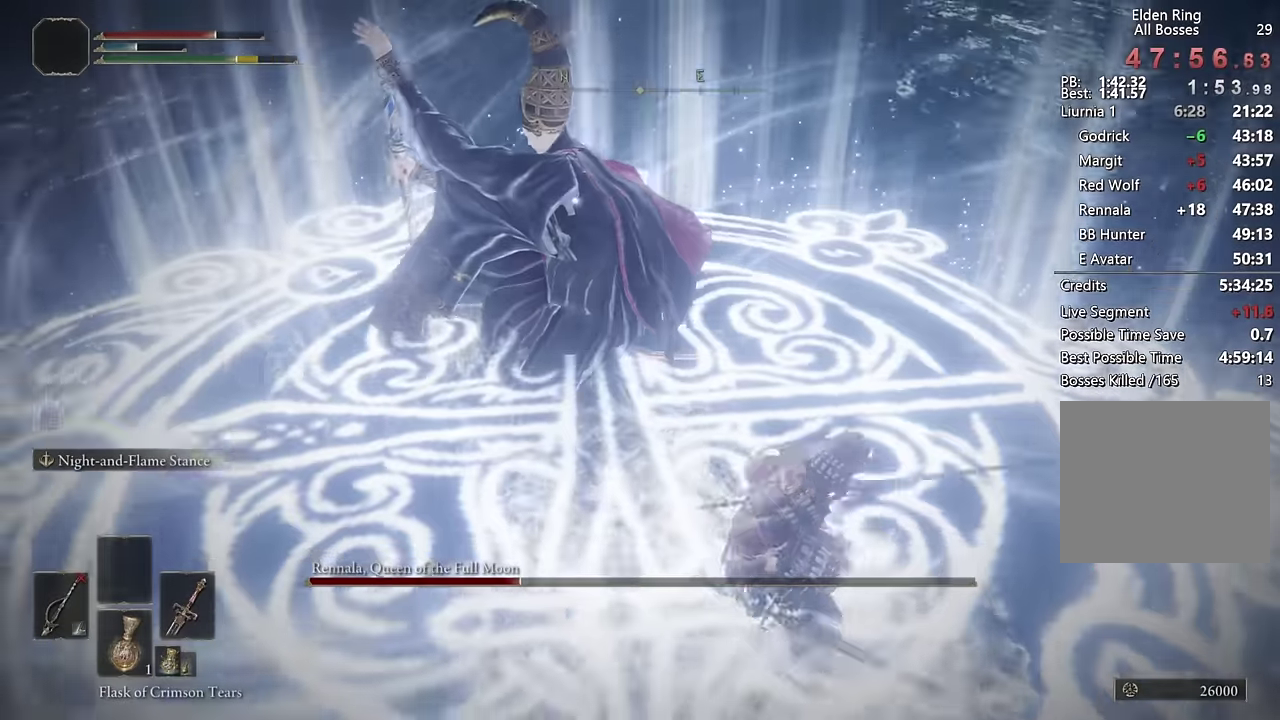
{"buttons": [], "left_stick": "up-left", "right_stick": "center", "events": [[66, "left_stick", "center"], [100, "CROSS", "down"], [183, "CROSS", "up"], [216, "R1", "down"], [216, "R2", "down"], [250, "left_stick", "up"], [400, "R1", "up"], [400, "R2", "up"], [433, "left_stick", "up-left"]]}
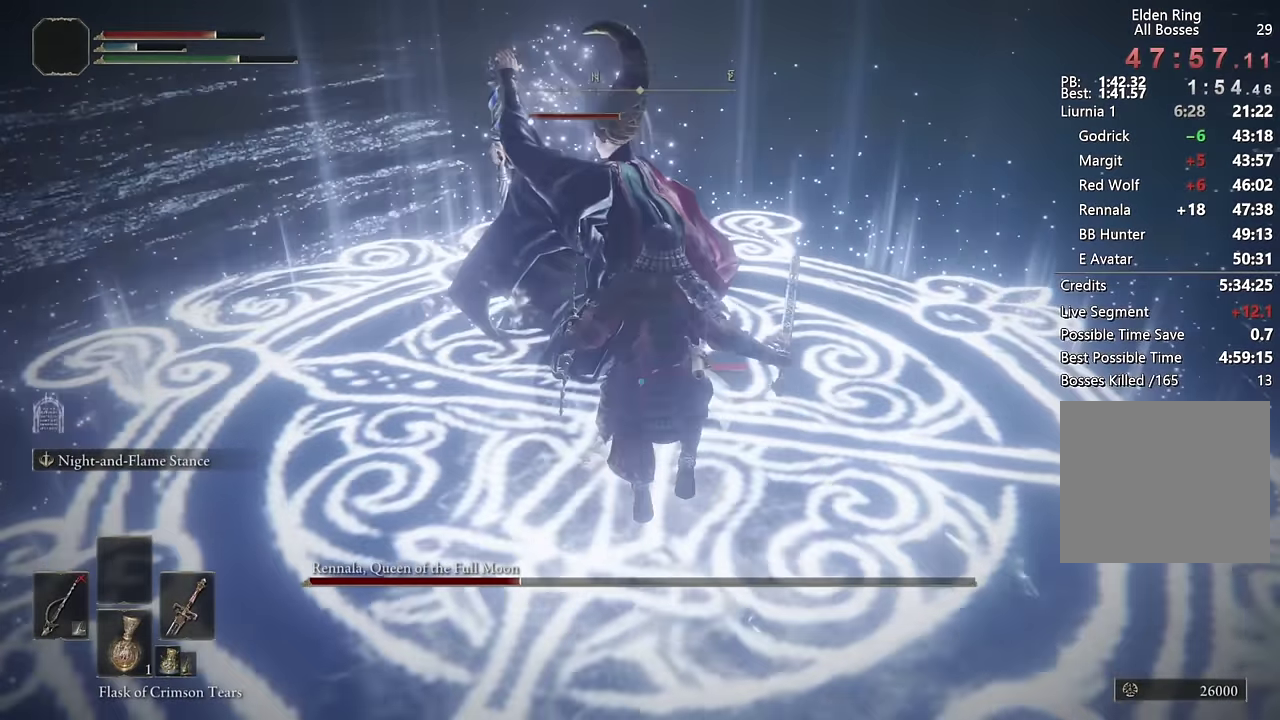
{"buttons": [], "left_stick": "up-right", "right_stick": "center", "events": [[66, "left_stick", "up"], [433, "left_stick", "down-left"], [500, "left_stick", "up-right"]]}
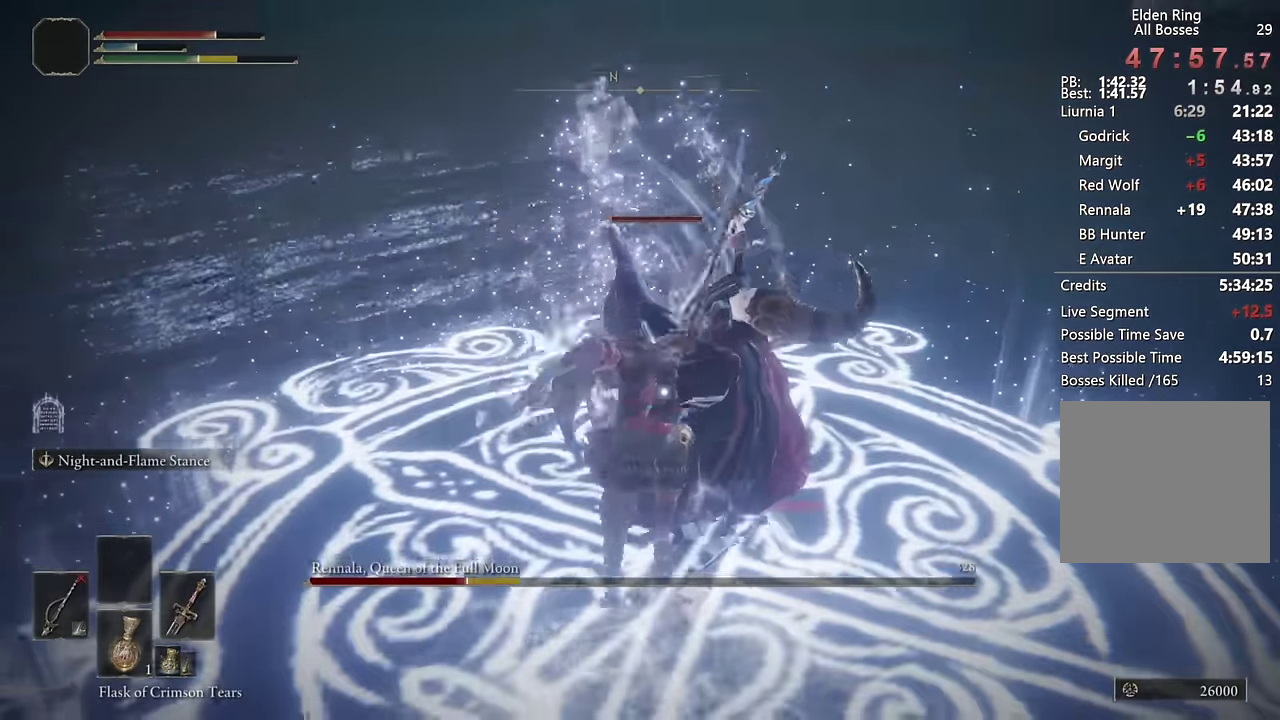
{"buttons": [], "left_stick": "down-right", "right_stick": "center", "events": [[66, "left_stick", "center"], [183, "right_stick", "right"], [216, "left_stick", "down-right"], [466, "right_stick", "center"]]}
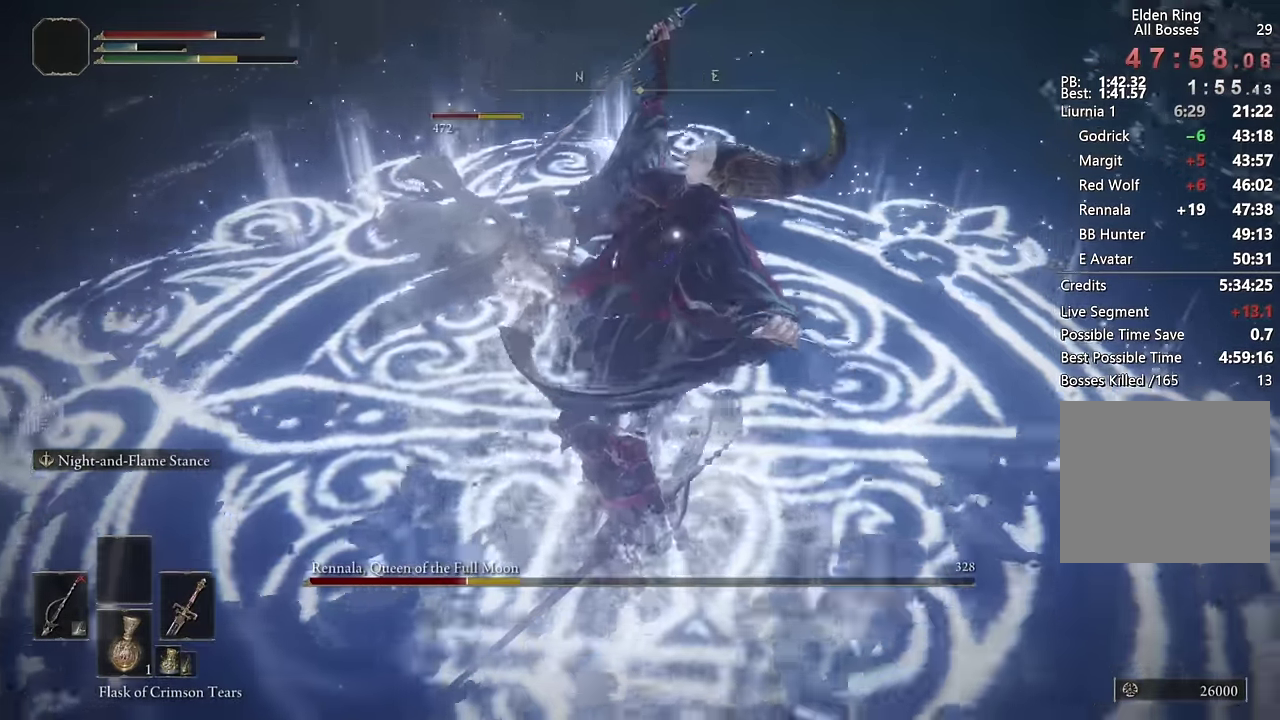
{"buttons": [], "left_stick": "down-right", "right_stick": "center", "events": [[166, "CIRCLE", "down"], [233, "CIRCLE", "up"], [300, "CIRCLE", "down"], [400, "CIRCLE", "up"]]}
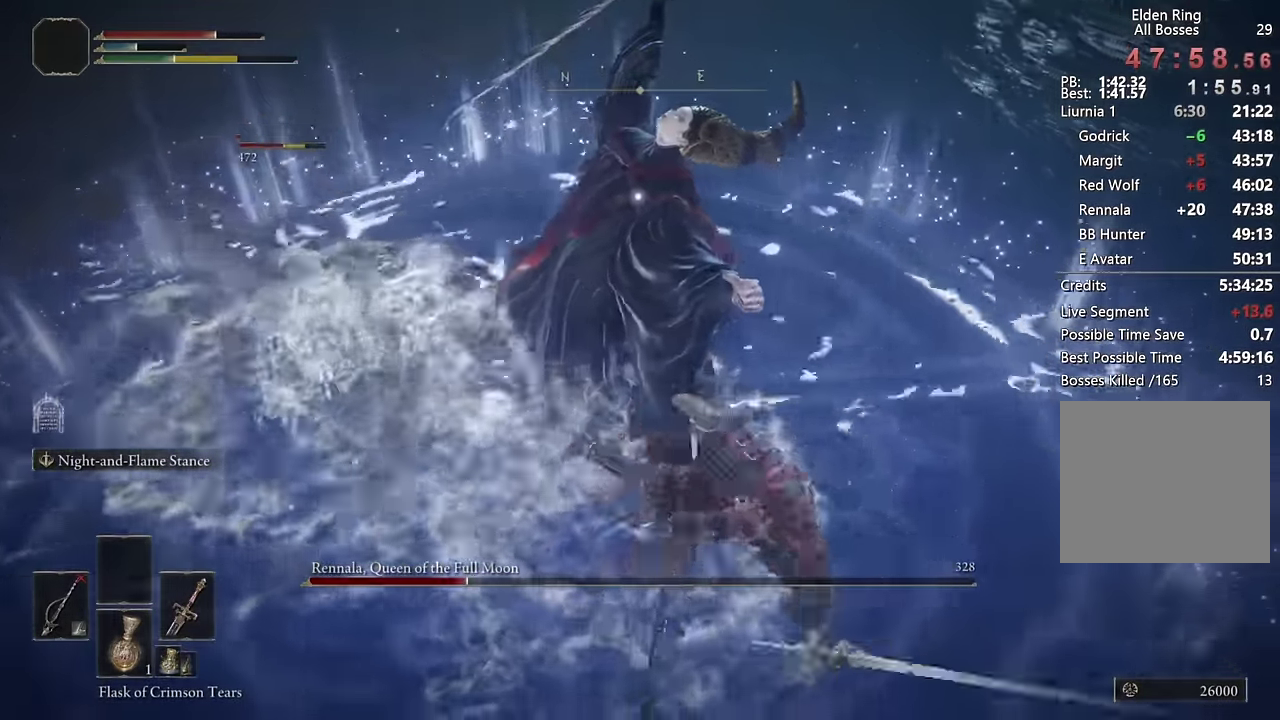
{"buttons": ["CIRCLE"], "left_stick": "down-right", "right_stick": "center", "events": [[133, "right_stick", "left"], [200, "right_stick", "center"], [316, "CIRCLE", "down"], [400, "CIRCLE", "up"], [450, "CIRCLE", "down"]]}
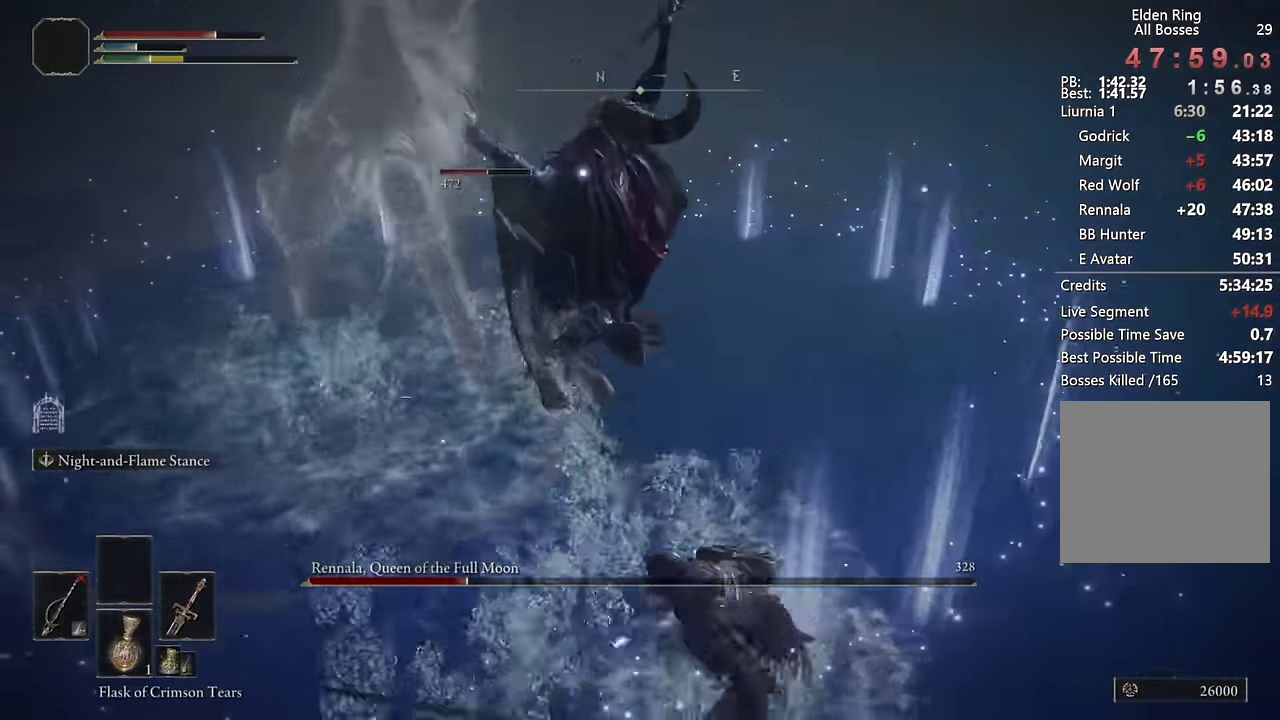
{"buttons": [], "left_stick": "down-left", "right_stick": "center", "events": [[16, "CIRCLE", "up"], [233, "right_stick", "up-left"], [333, "right_stick", "center"], [500, "left_stick", "down-left"]]}
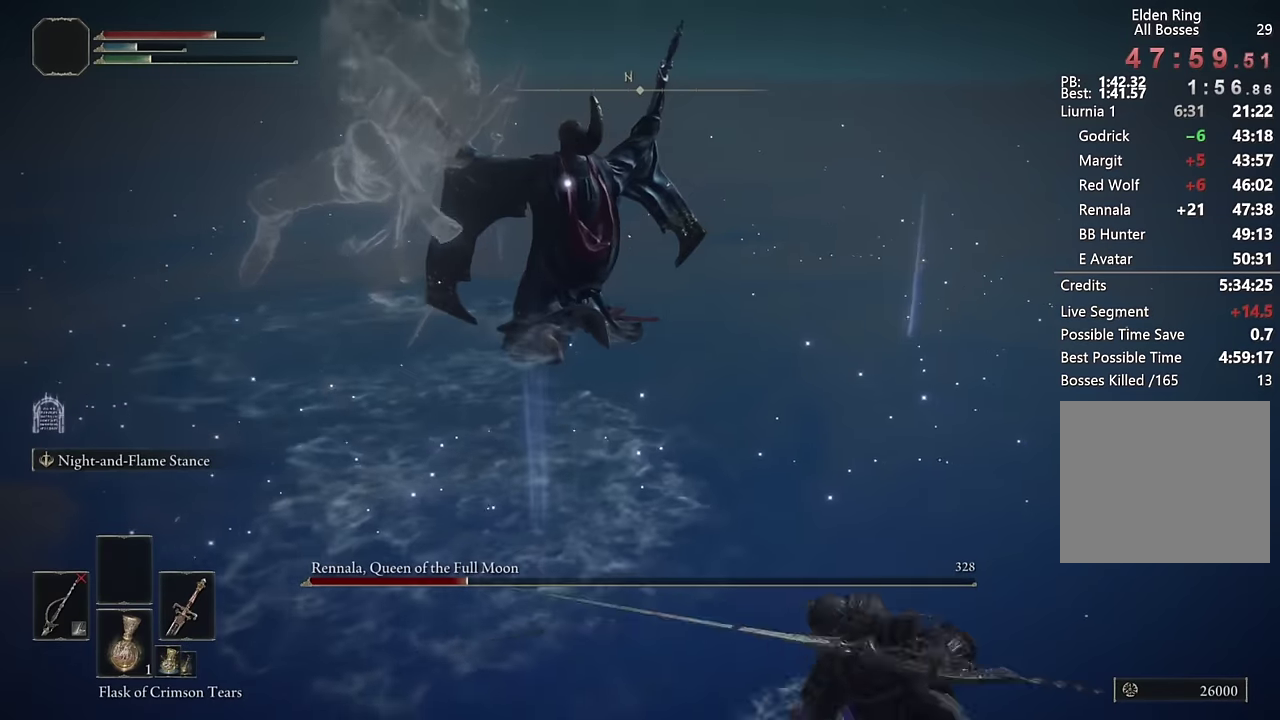
{"buttons": [], "left_stick": "up", "right_stick": "right"}
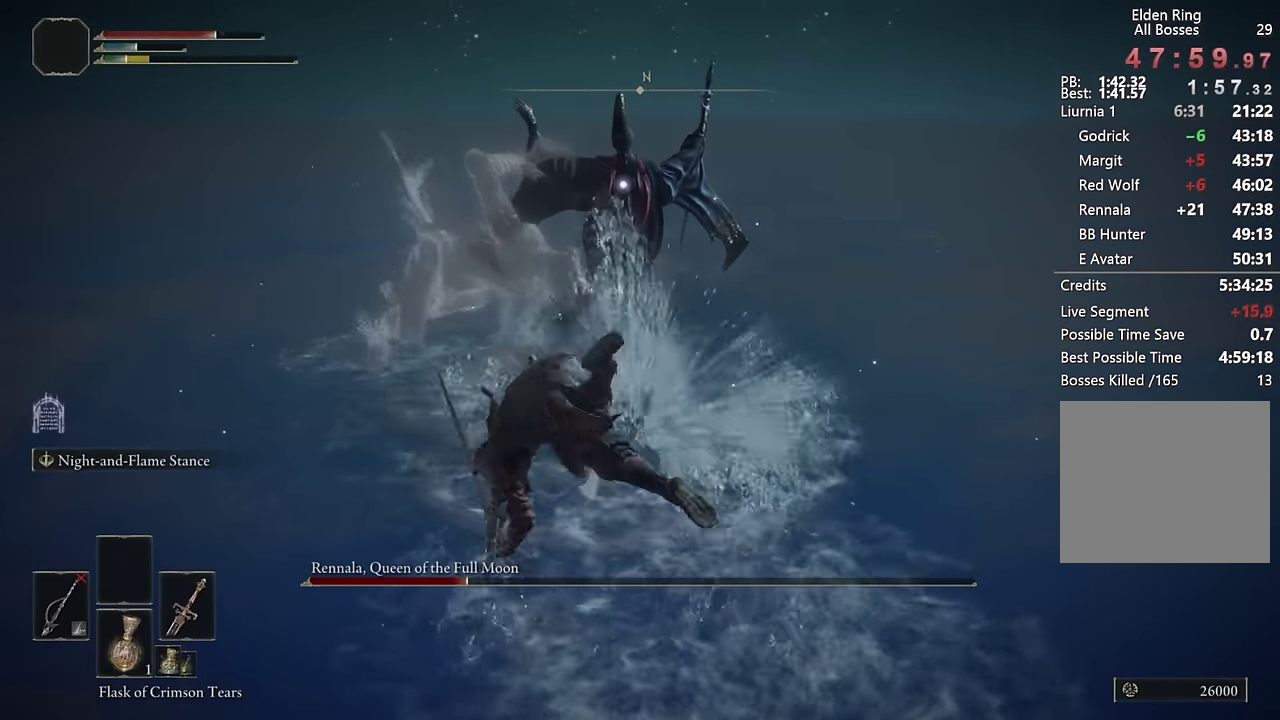
{"buttons": [], "left_stick": "up", "right_stick": "center"}
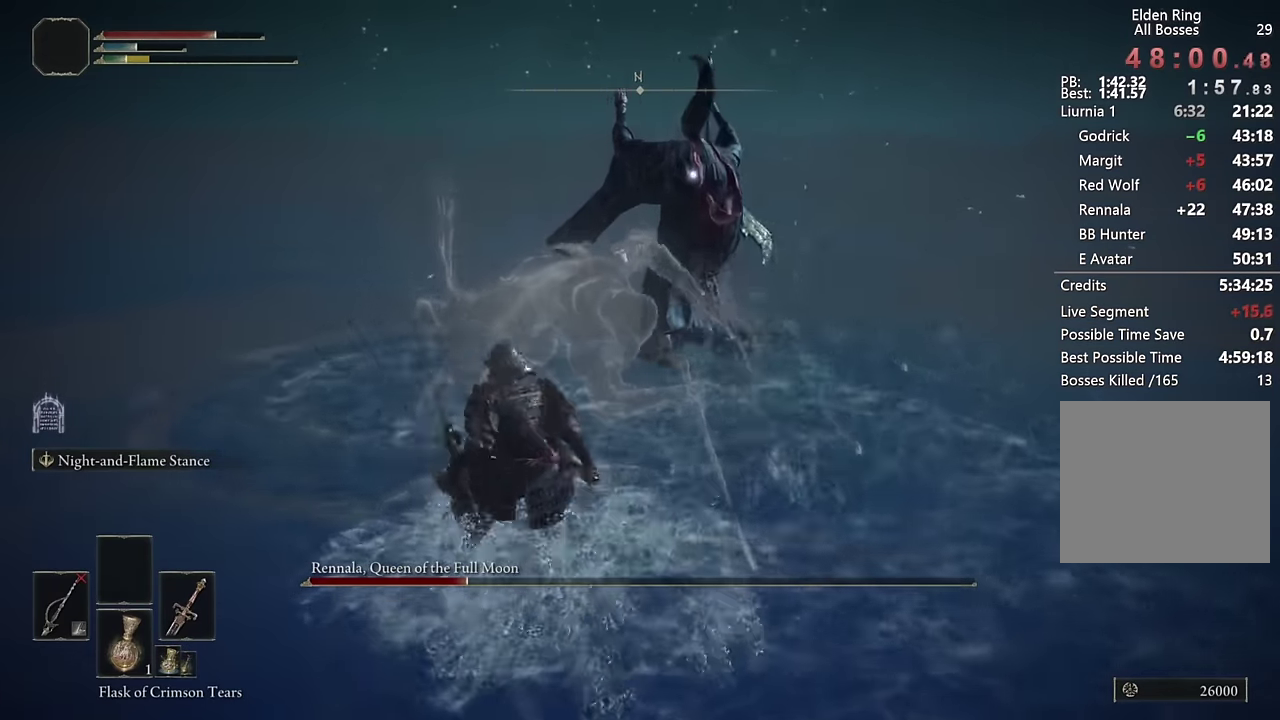
{"buttons": [], "left_stick": "up", "right_stick": "center", "events": []}
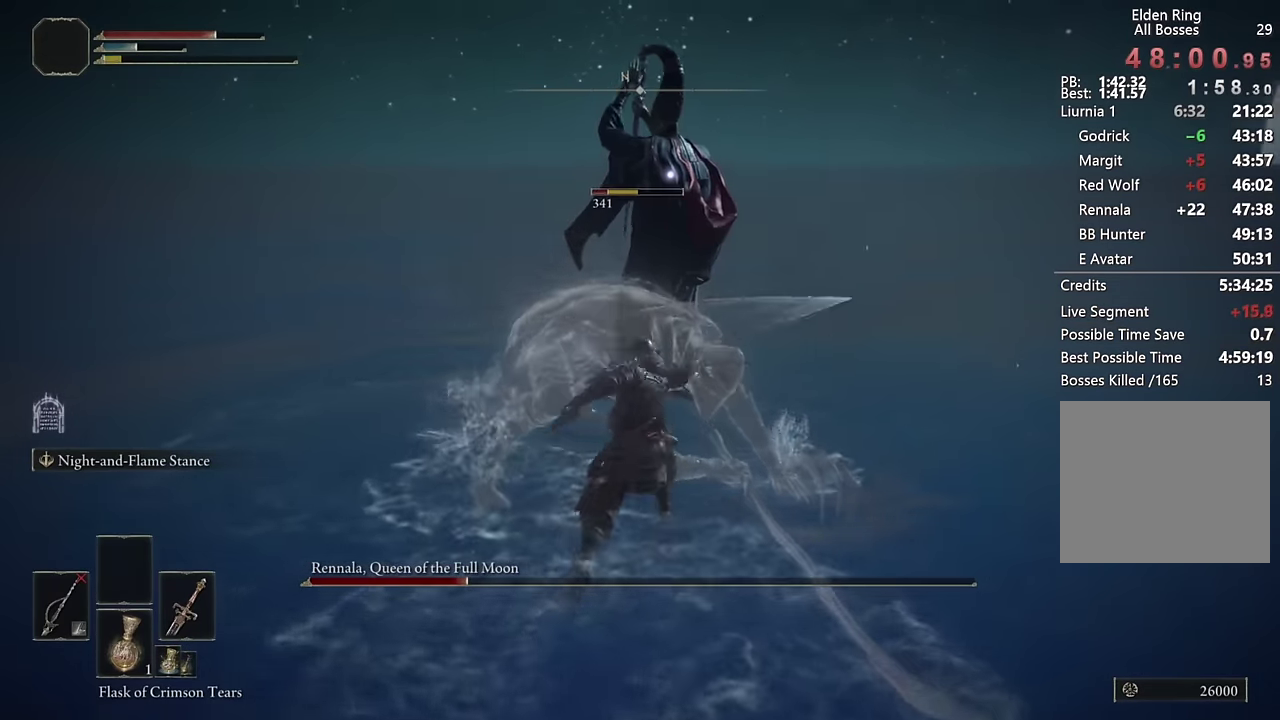
{"buttons": [], "left_stick": "down", "right_stick": "center", "events": [[83, "left_stick", "down-right"], [183, "left_stick", "center"], [300, "left_stick", "down-right"], [366, "left_stick", "down"]]}
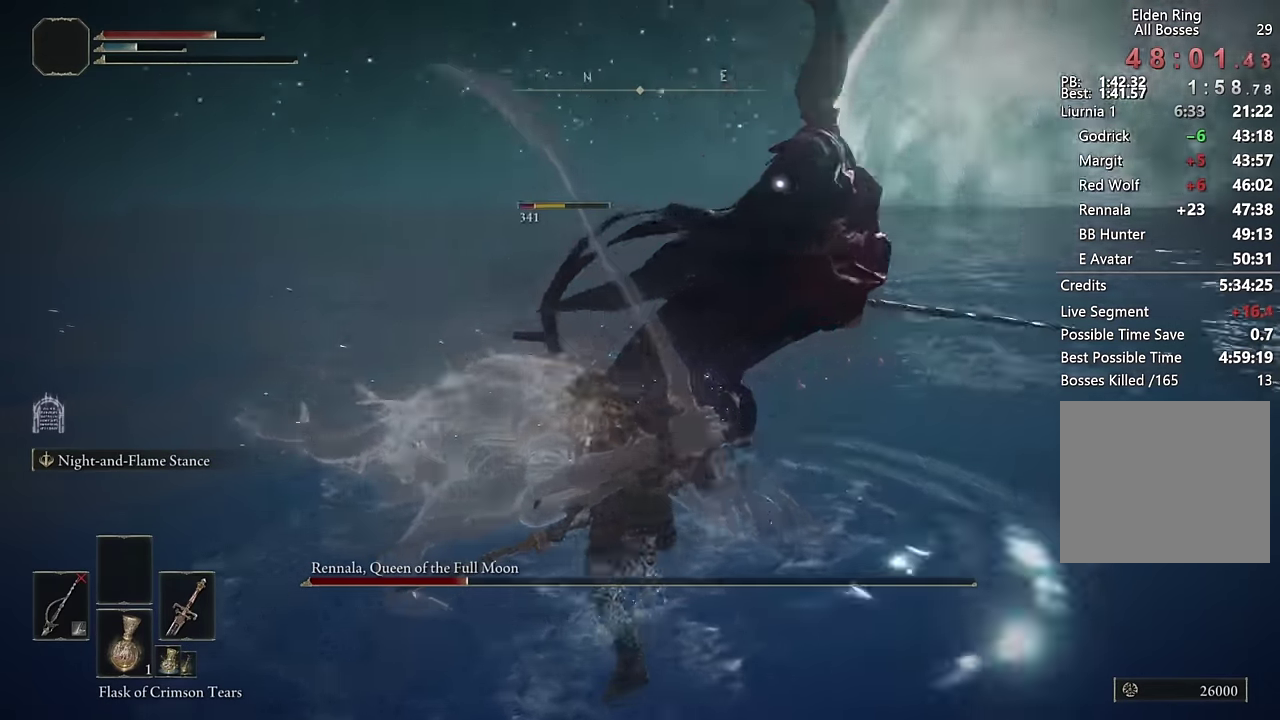
{"buttons": [], "left_stick": "left", "right_stick": "center", "events": [[33, "left_stick", "down-left"], [183, "left_stick", "up-right"], [466, "left_stick", "left"]]}
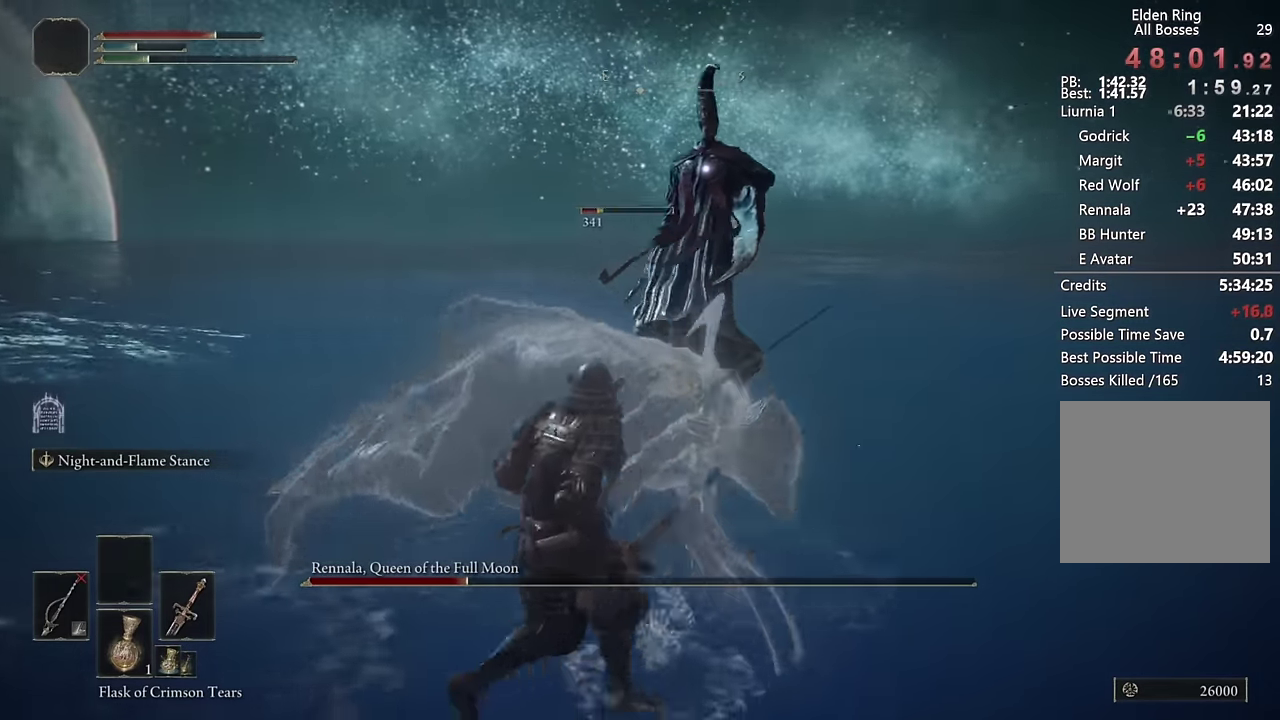
{"buttons": [], "left_stick": "up-right", "right_stick": "center", "events": [[100, "left_stick", "up"], [233, "left_stick", "up-right"], [400, "left_stick", "down-left"], [466, "left_stick", "up-right"]]}
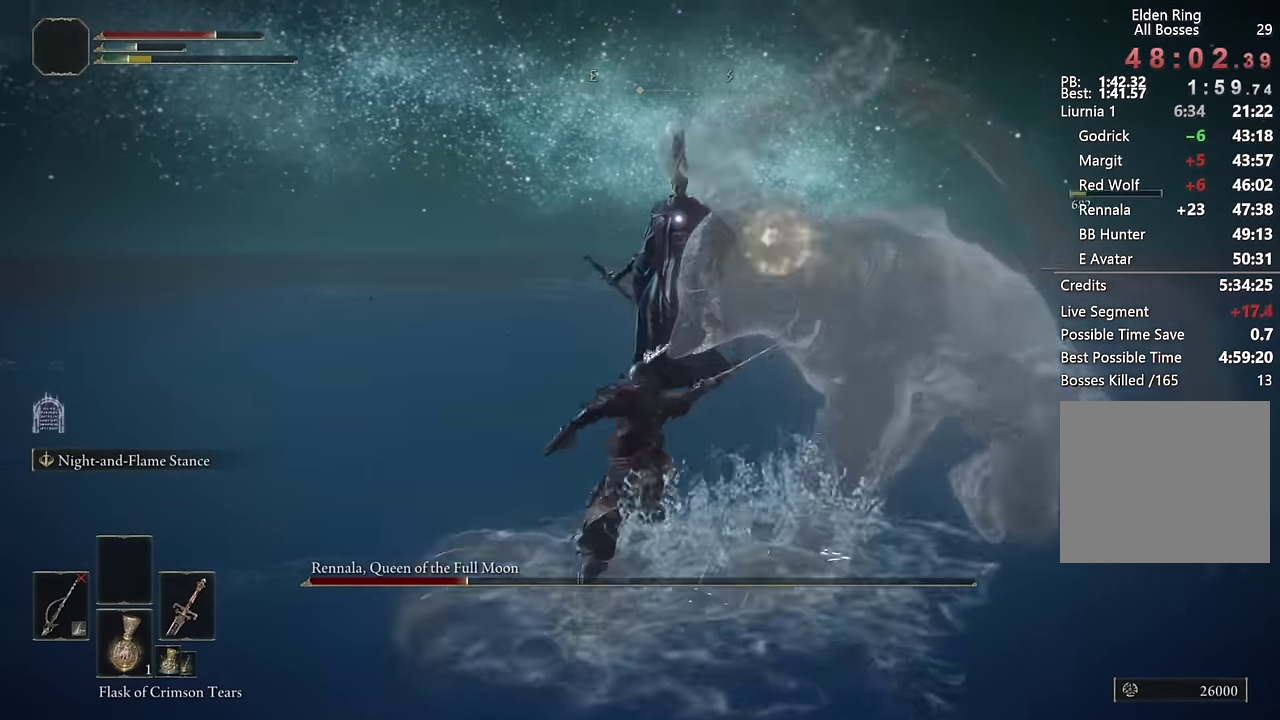
{"buttons": [], "left_stick": "up-right", "right_stick": "center", "events": [[16, "left_stick", "right"], [216, "left_stick", "down-right"], [266, "left_stick", "center"], [333, "left_stick", "up-right"], [350, "right_stick", "down-right"], [483, "right_stick", "center"]]}
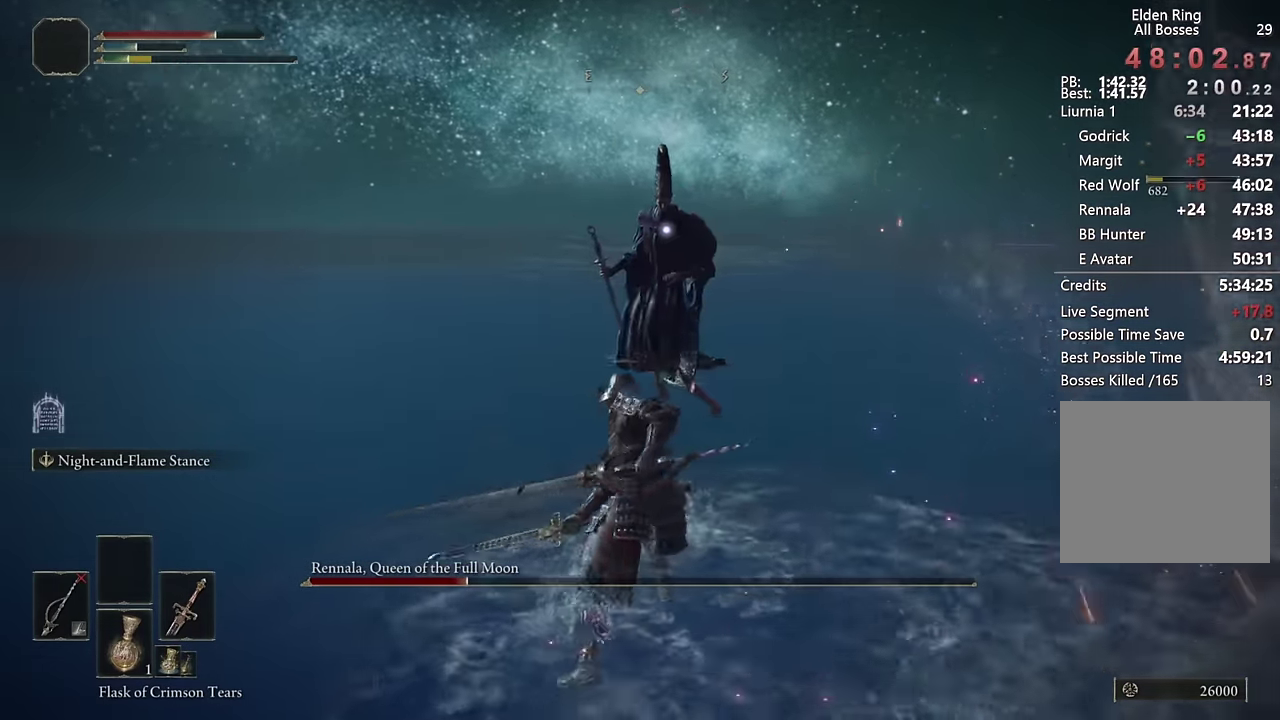
{"buttons": [], "left_stick": "up", "right_stick": "center", "events": [[83, "left_stick", "right"], [233, "left_stick", "down-left"], [300, "left_stick", "up"]]}
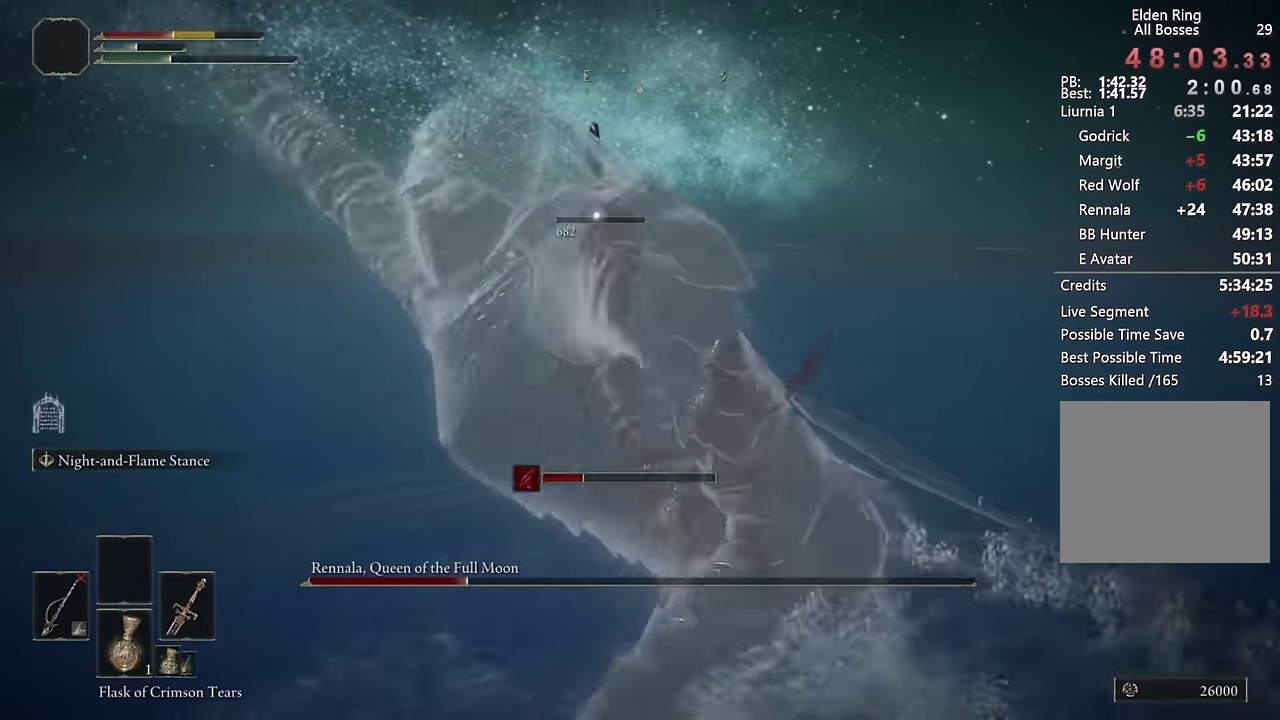
{"buttons": ["CIRCLE"], "left_stick": "down-right", "right_stick": "center", "events": [[66, "left_stick", "down-left"], [167, "left_stick", "right"], [317, "left_stick", "down-right"], [333, "CIRCLE", "down"], [367, "left_stick", "up-left"], [417, "CIRCLE", "up"], [467, "CIRCLE", "down"], [467, "left_stick", "down-right"]]}
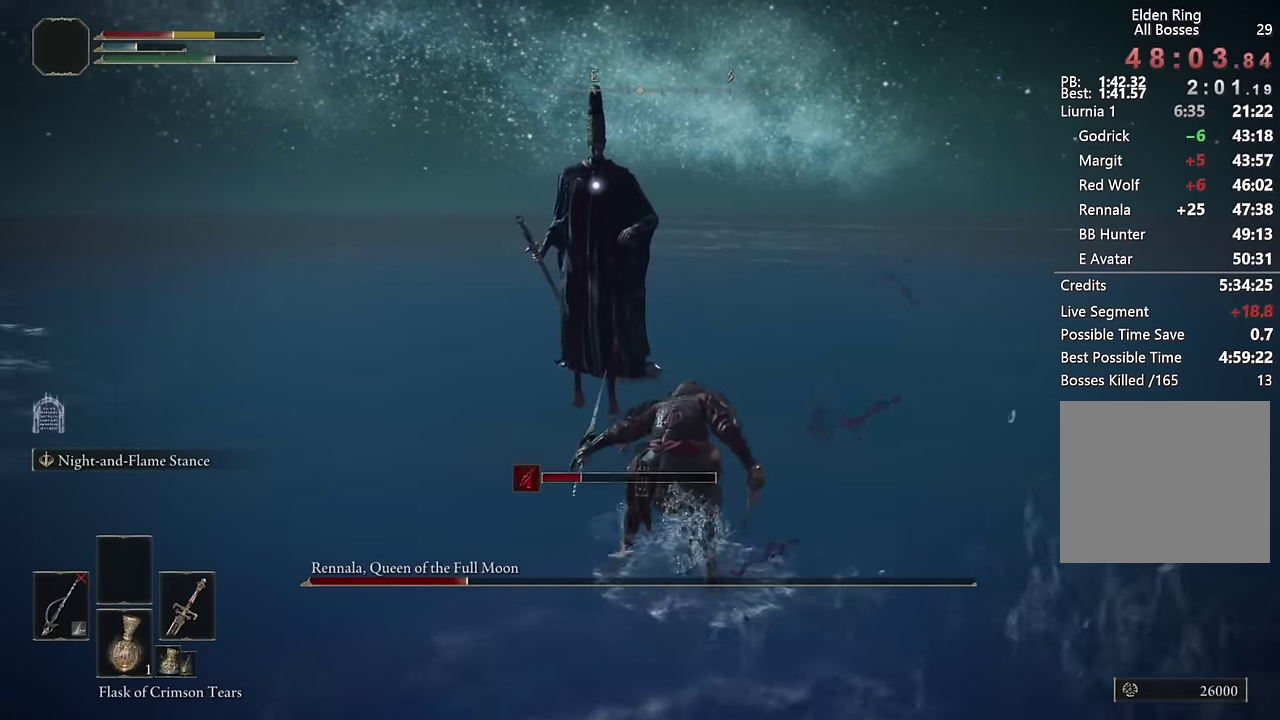
{"buttons": [], "left_stick": "down-right", "right_stick": "left"}